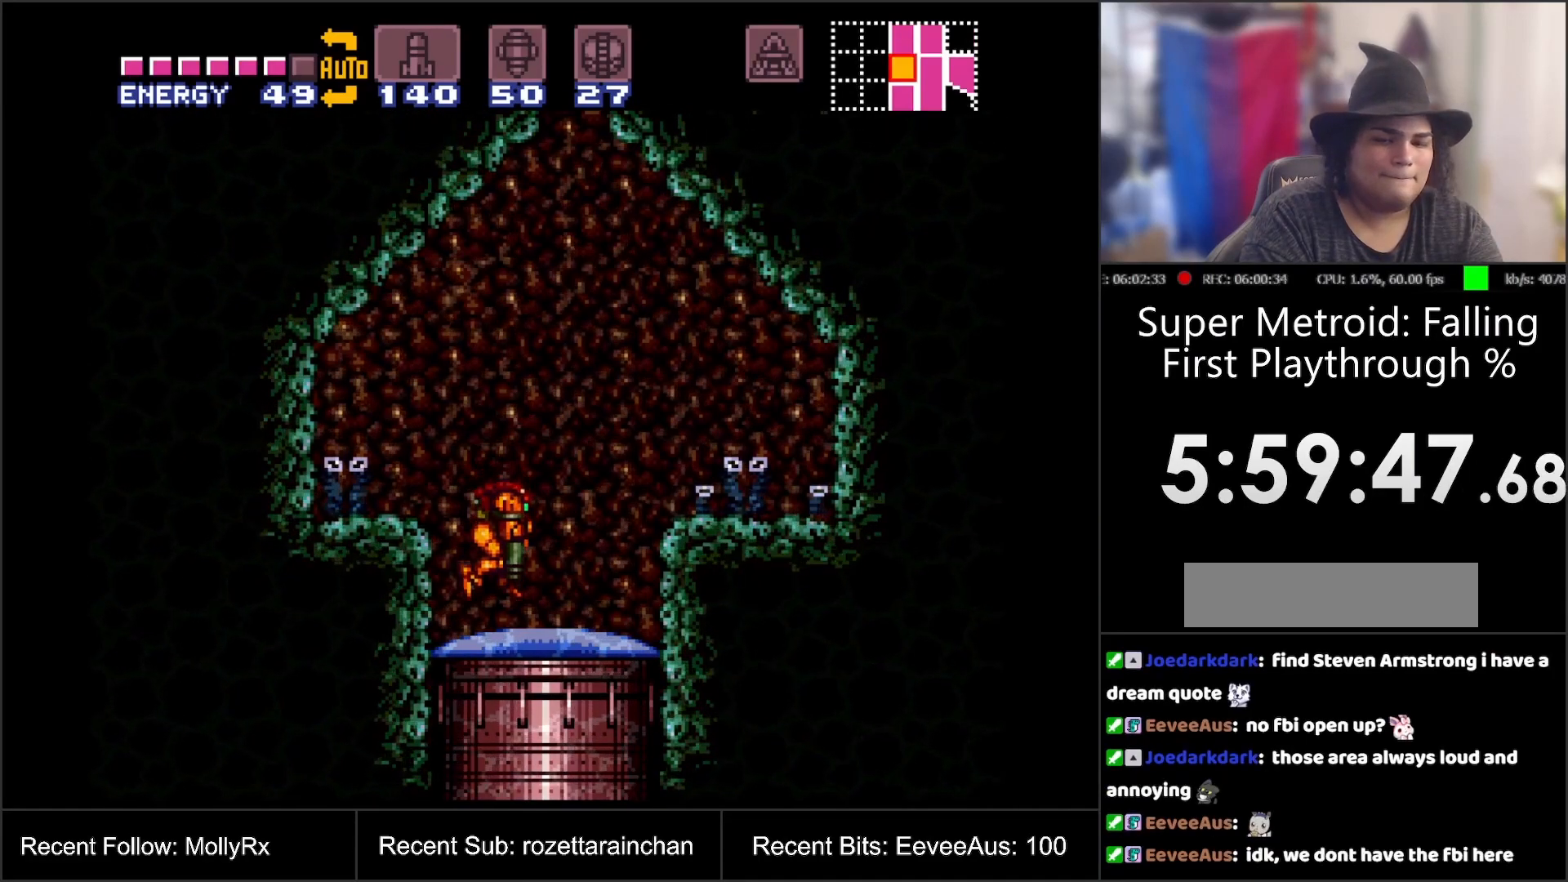
Gameplay with a controller (Nintendo layout); each line is a JSON object with the inputs held at the frame after it. "events" lists button and stick changes between this image and that frame as [ms after this image, input, new state], when the widget could be followed in between. Not read: L3 R3.
{"buttons": [], "events": []}
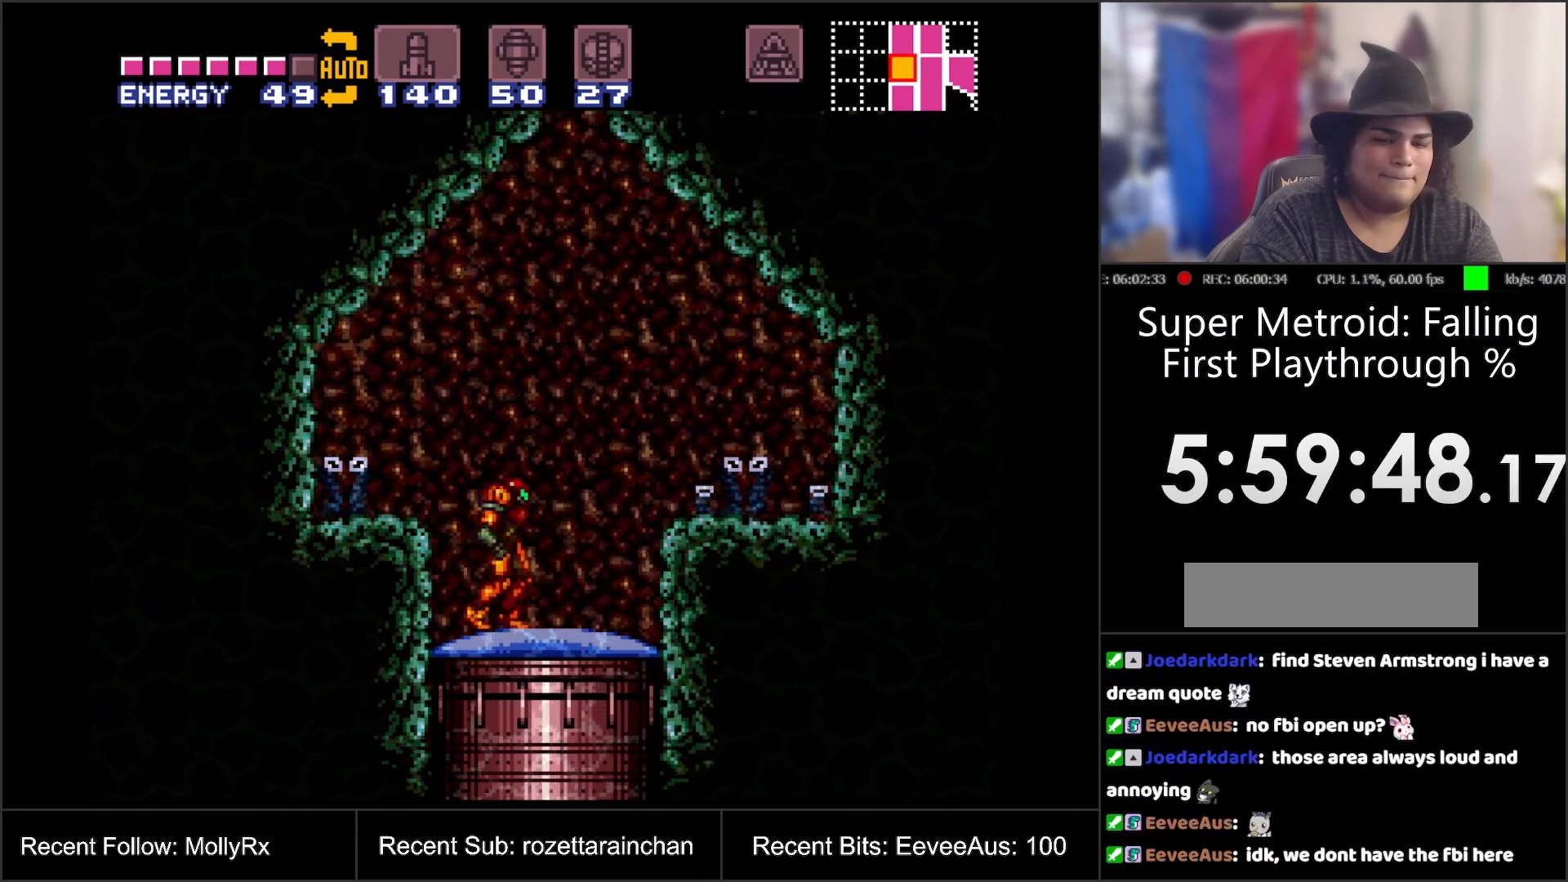
{"buttons": ["B"], "events": [[233, "B", "down"]]}
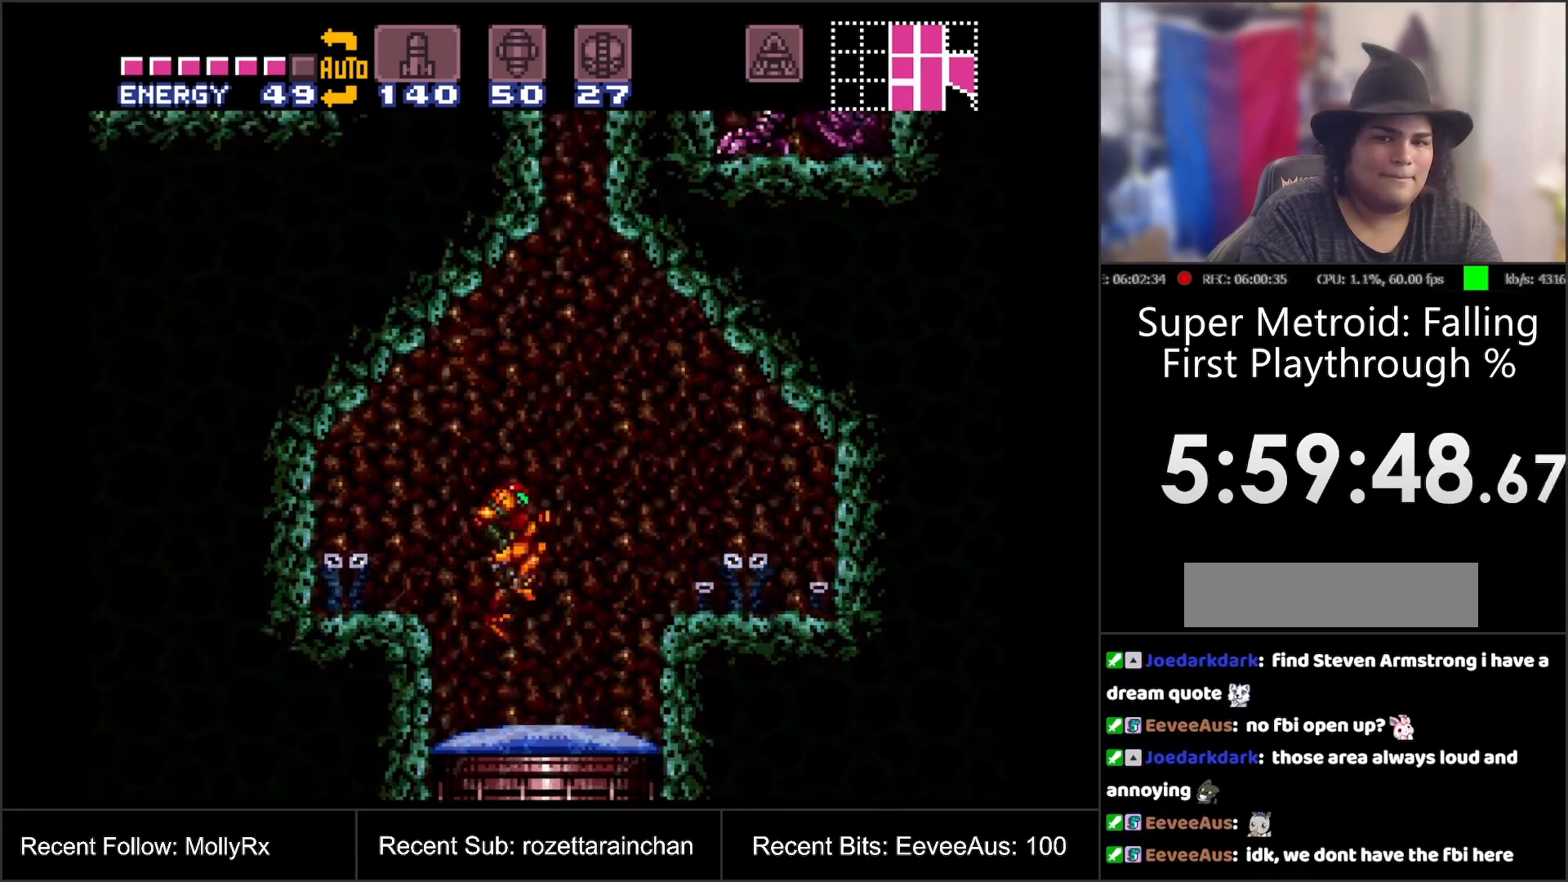
{"buttons": ["B"], "events": [[217, "DPAD_RIGHT", "down"], [433, "DPAD_RIGHT", "up"]]}
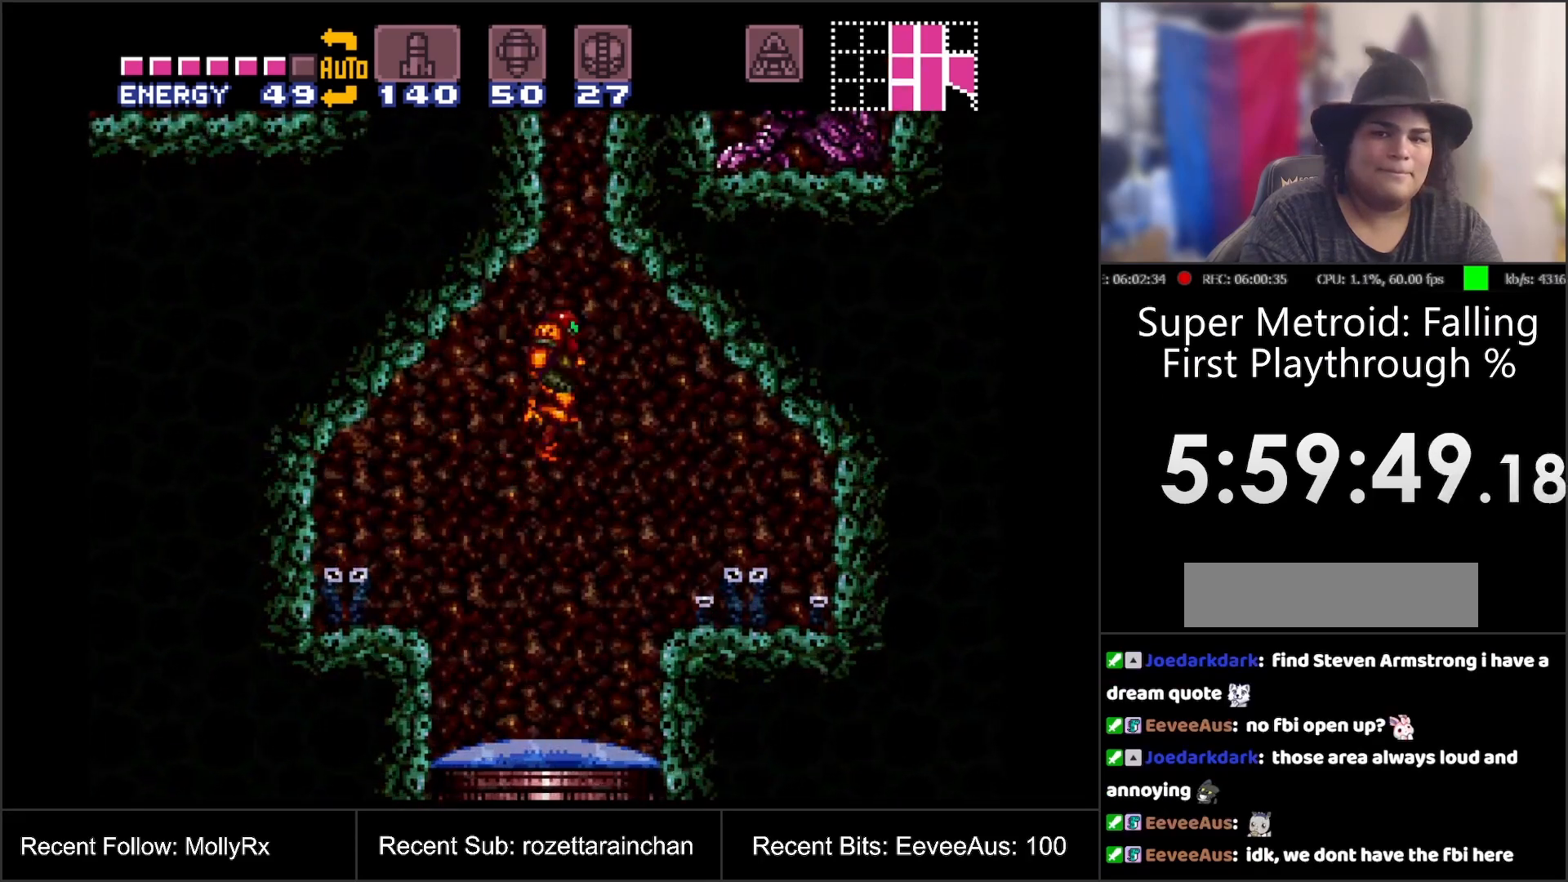
{"buttons": ["B"], "events": []}
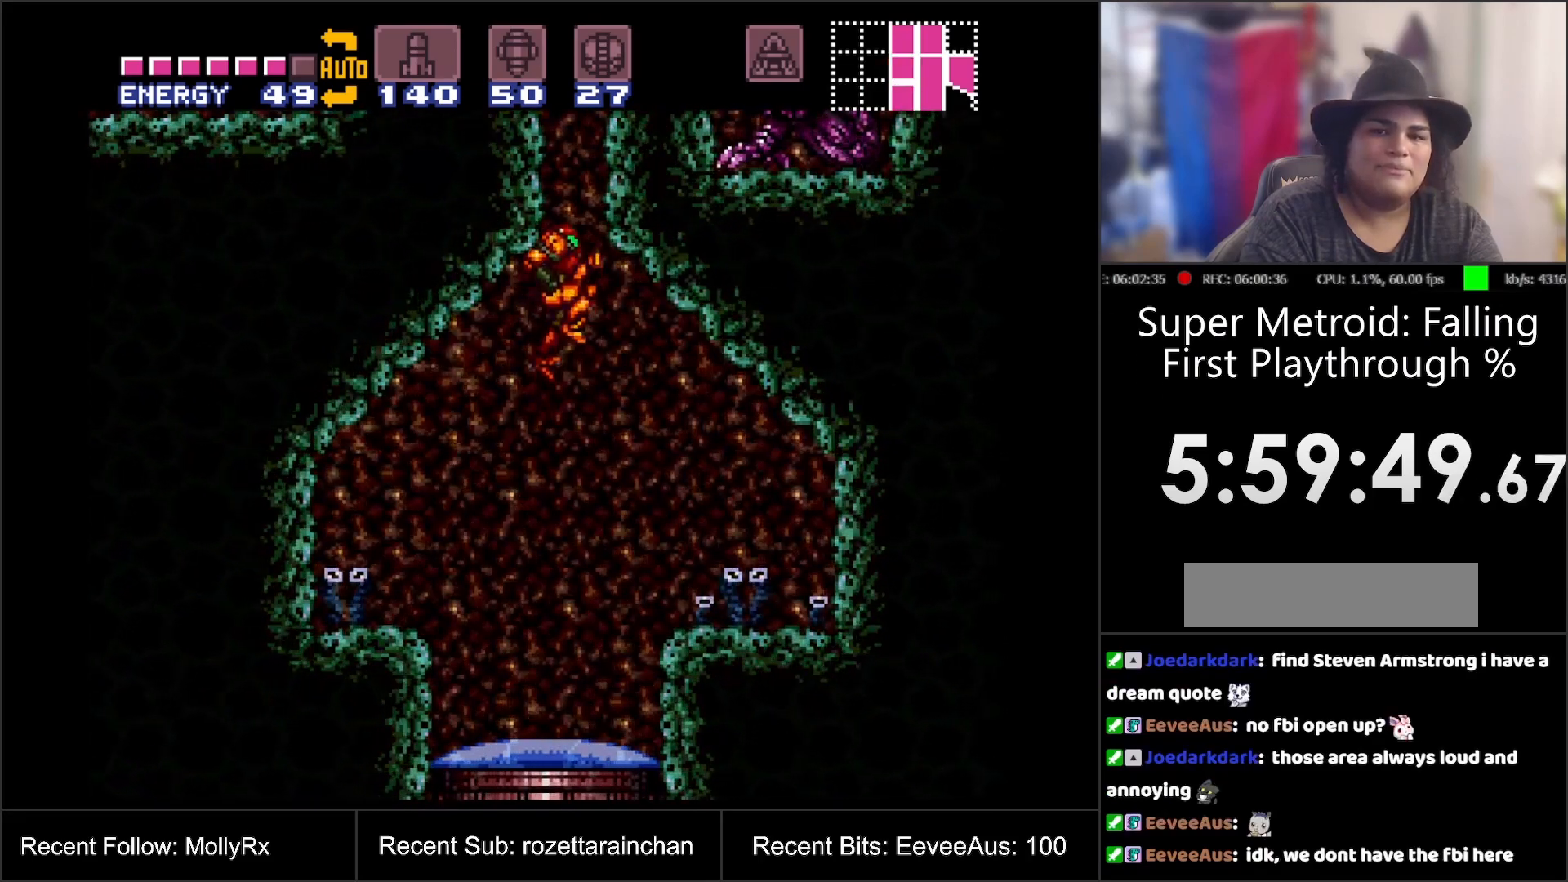
{"buttons": ["B"], "events": []}
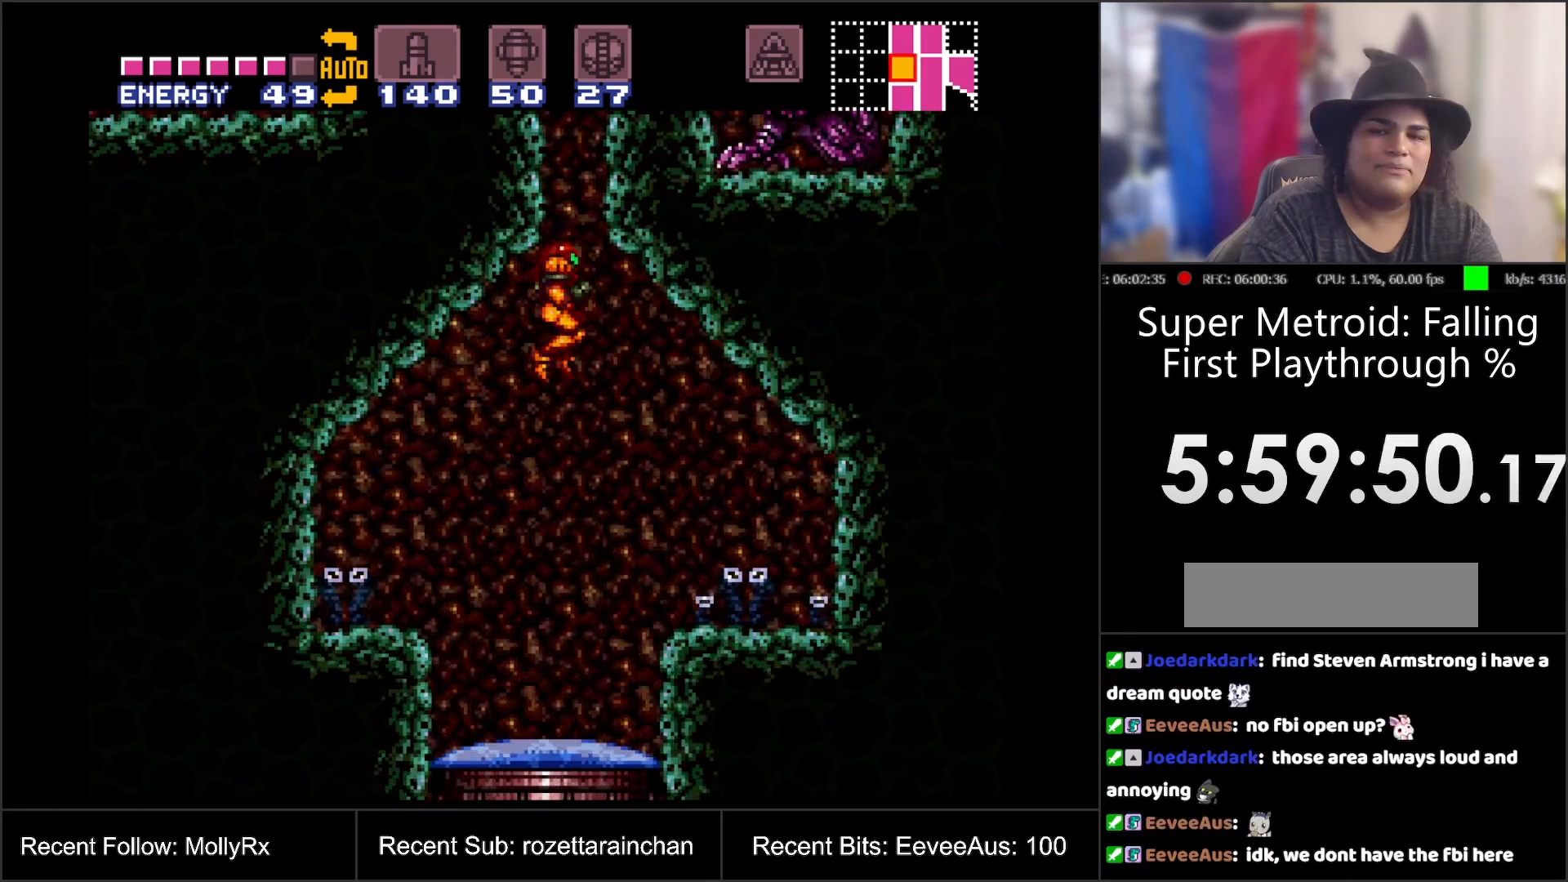
{"buttons": ["DPAD_RIGHT"], "events": [[50, "DPAD_RIGHT", "down"], [433, "B", "up"]]}
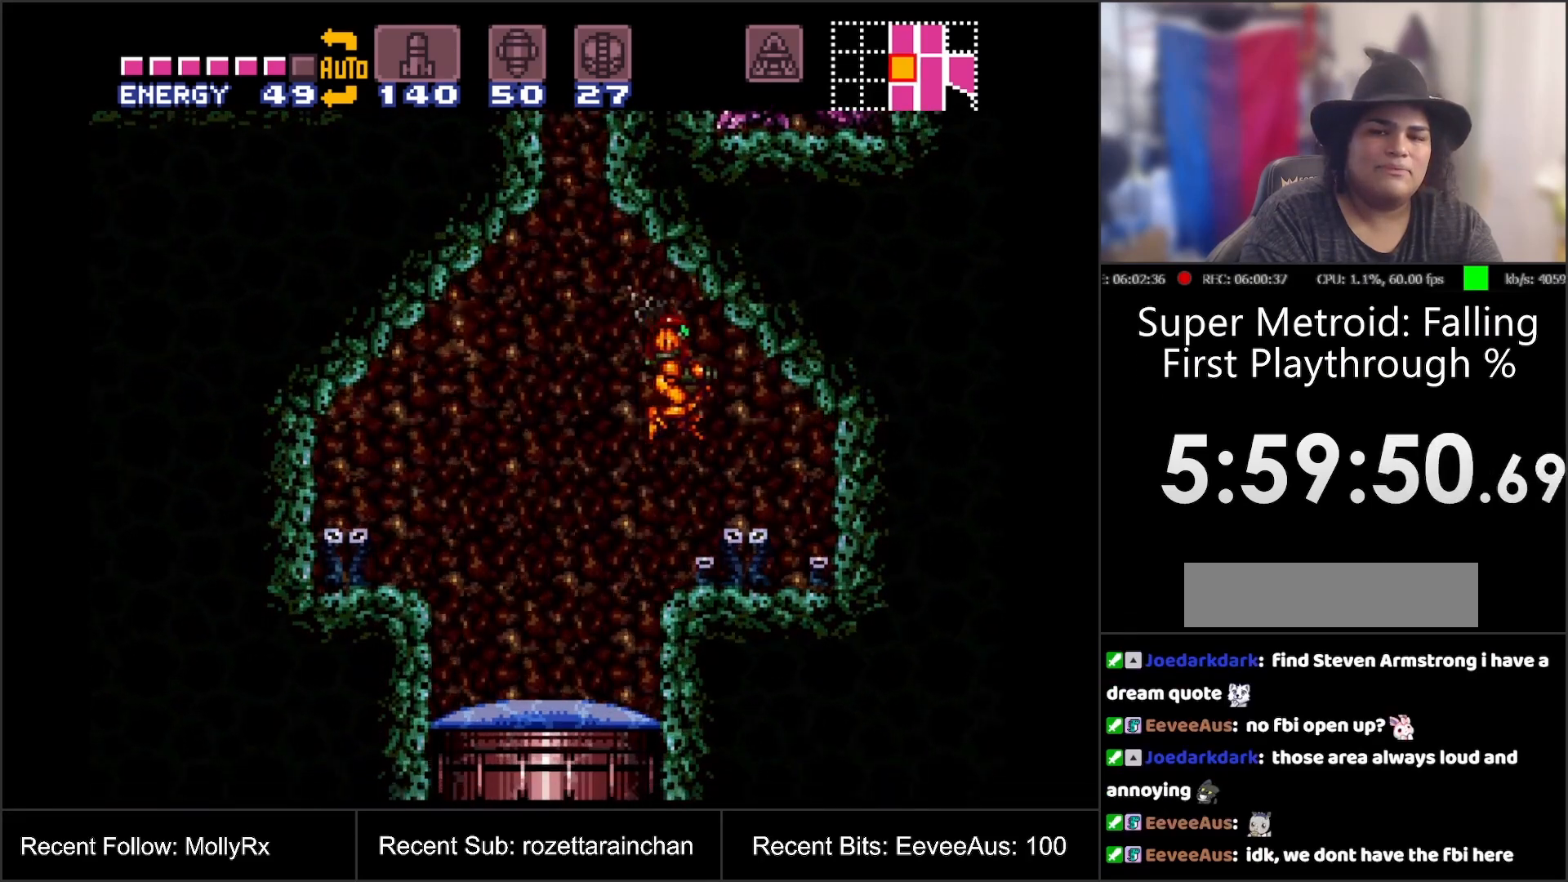
{"buttons": ["DPAD_LEFT"], "events": [[183, "DPAD_RIGHT", "up"], [367, "DPAD_LEFT", "down"]]}
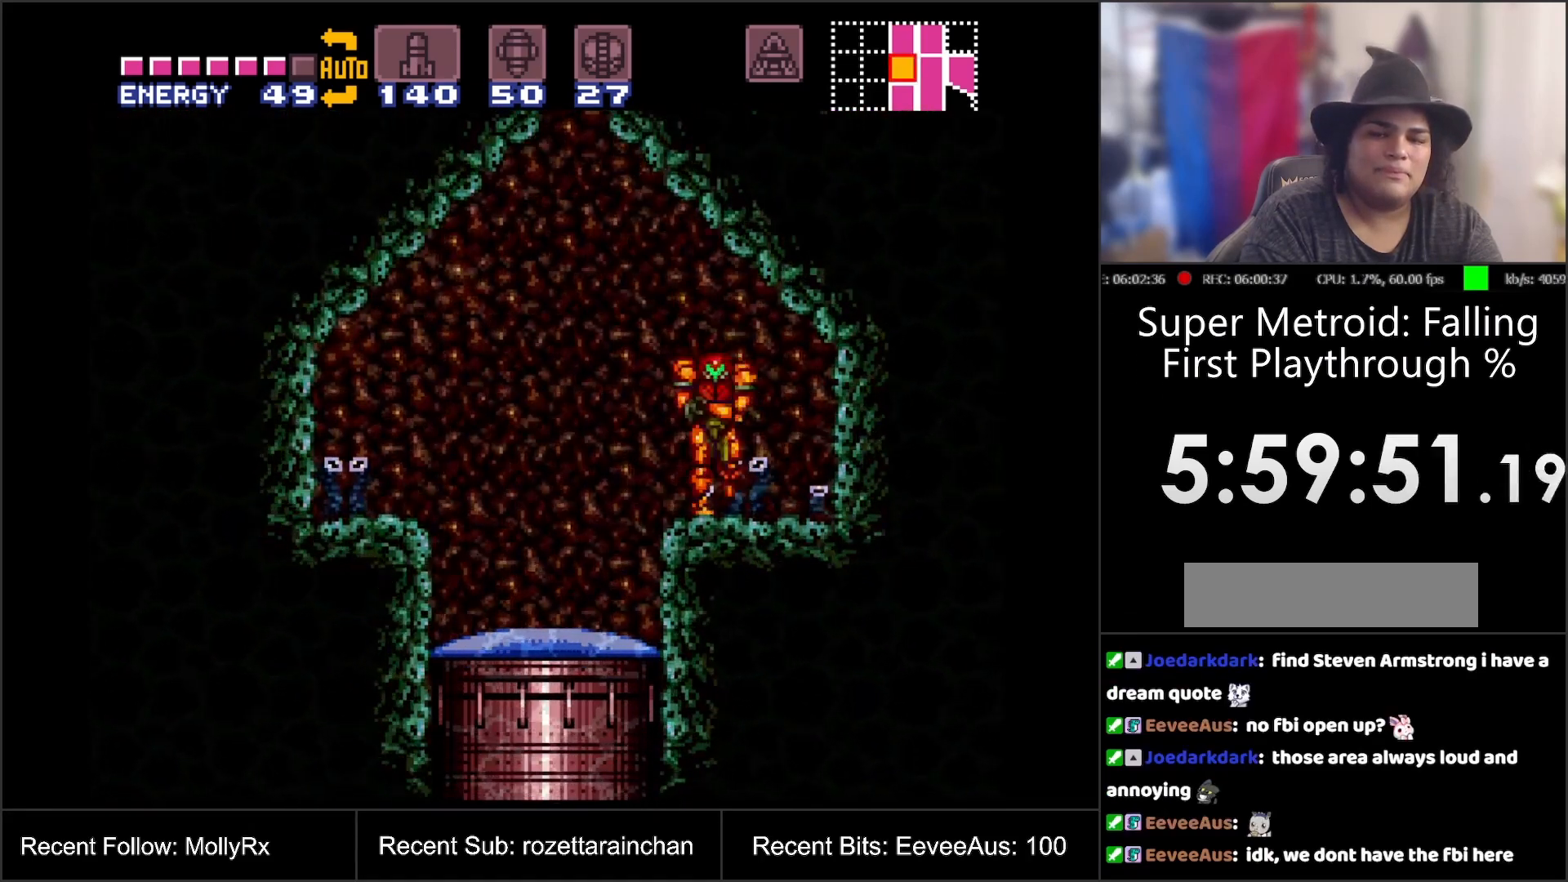
{"buttons": [], "events": [[167, "DPAD_LEFT", "up"], [217, "DPAD_LEFT", "down"], [267, "DPAD_LEFT", "up"]]}
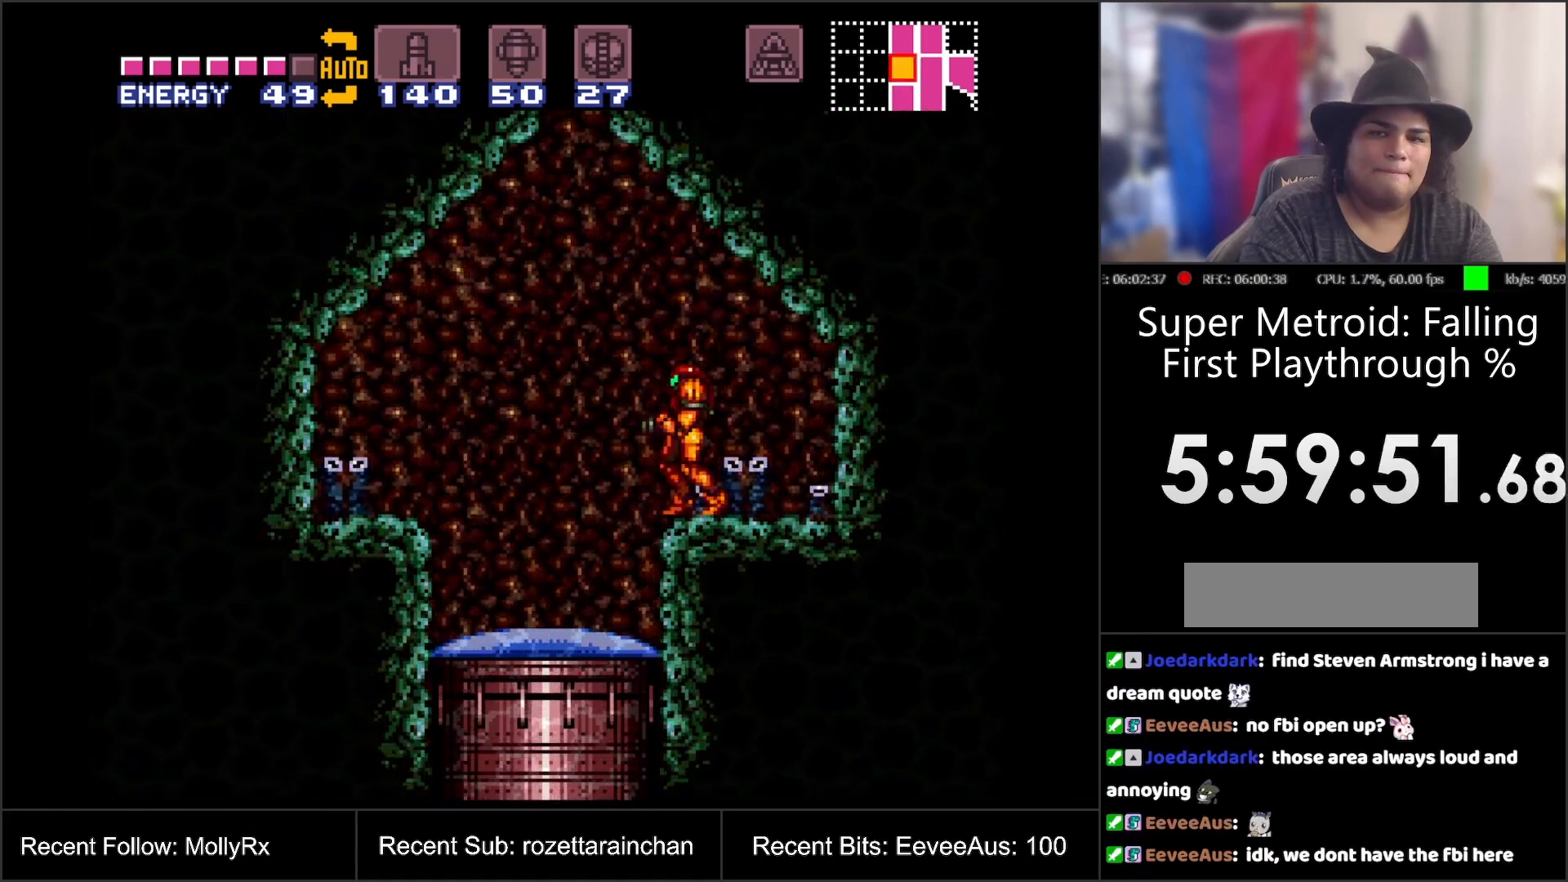
{"buttons": [], "events": [[117, "DPAD_LEFT", "down"], [183, "DPAD_LEFT", "up"]]}
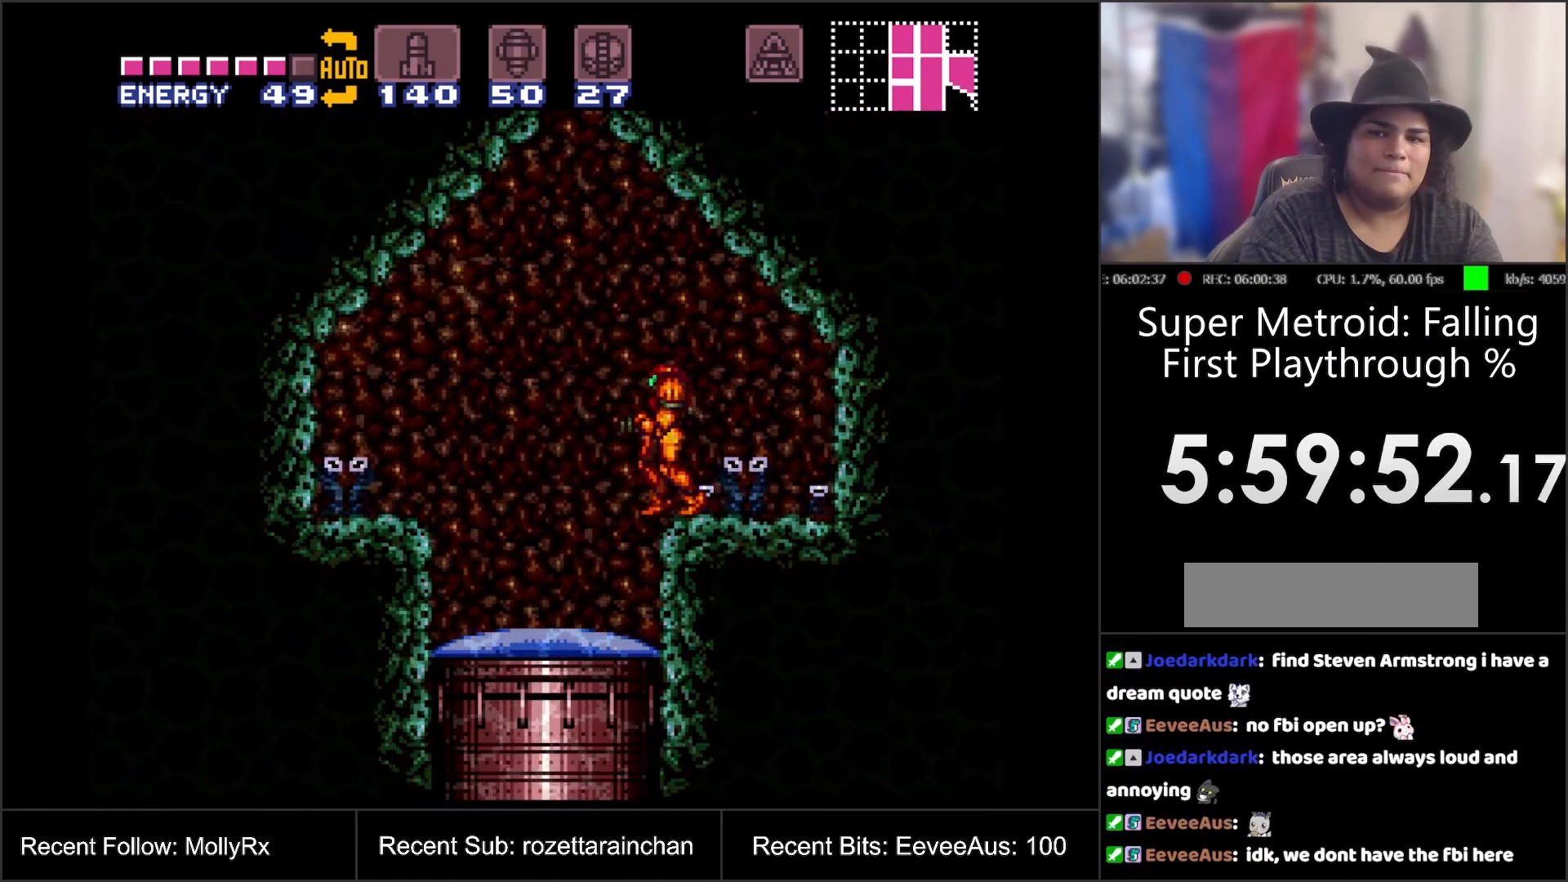
{"buttons": [], "events": []}
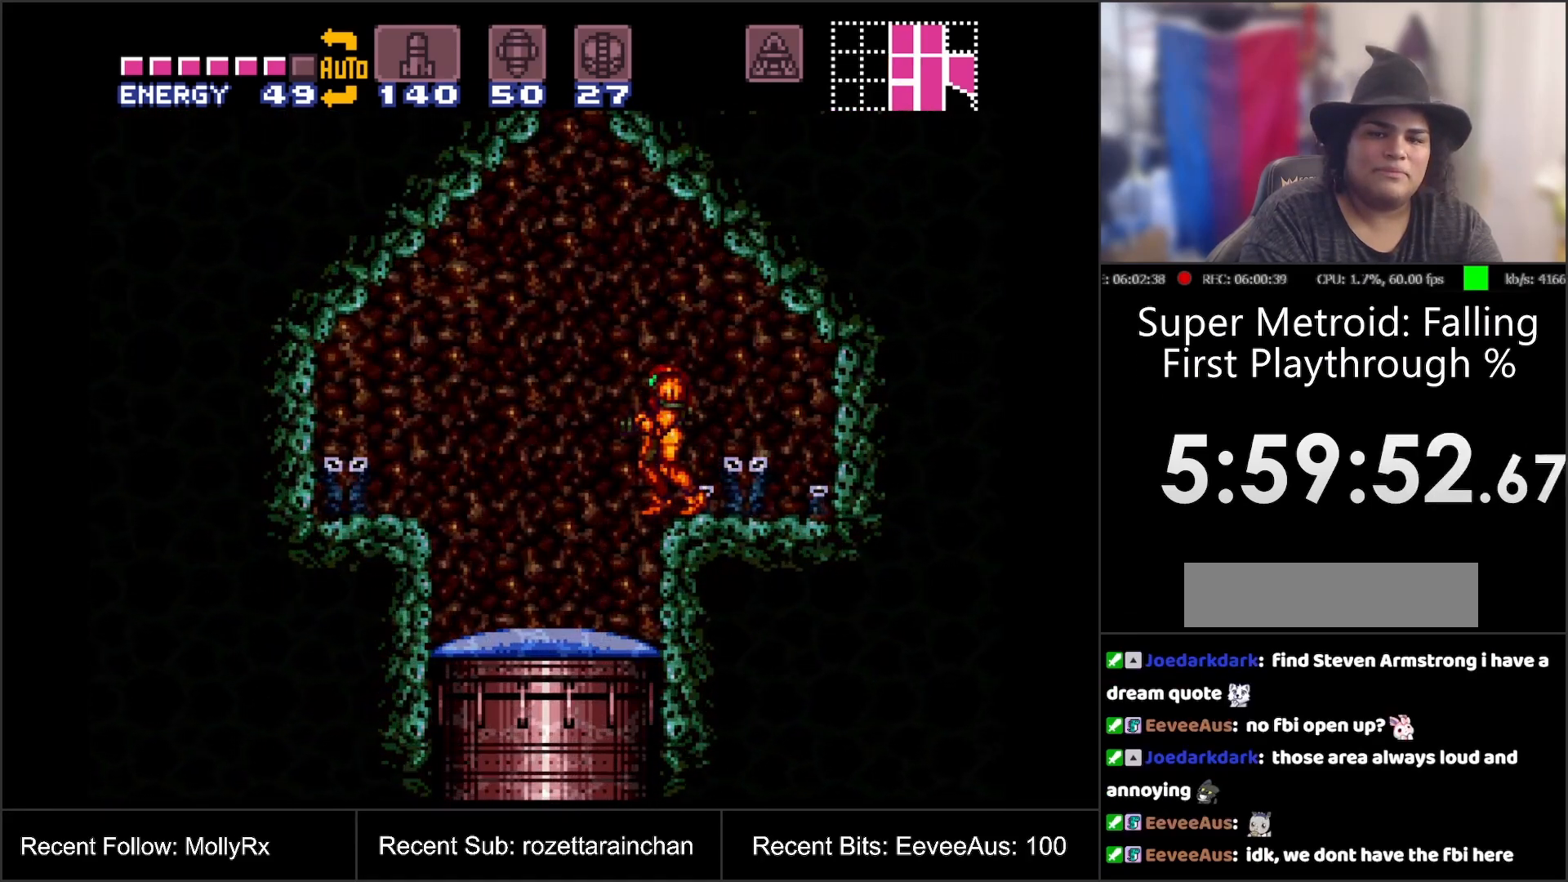
{"buttons": [], "events": [[50, "DPAD_LEFT", "down"], [67, "DPAD_LEFT", "up"]]}
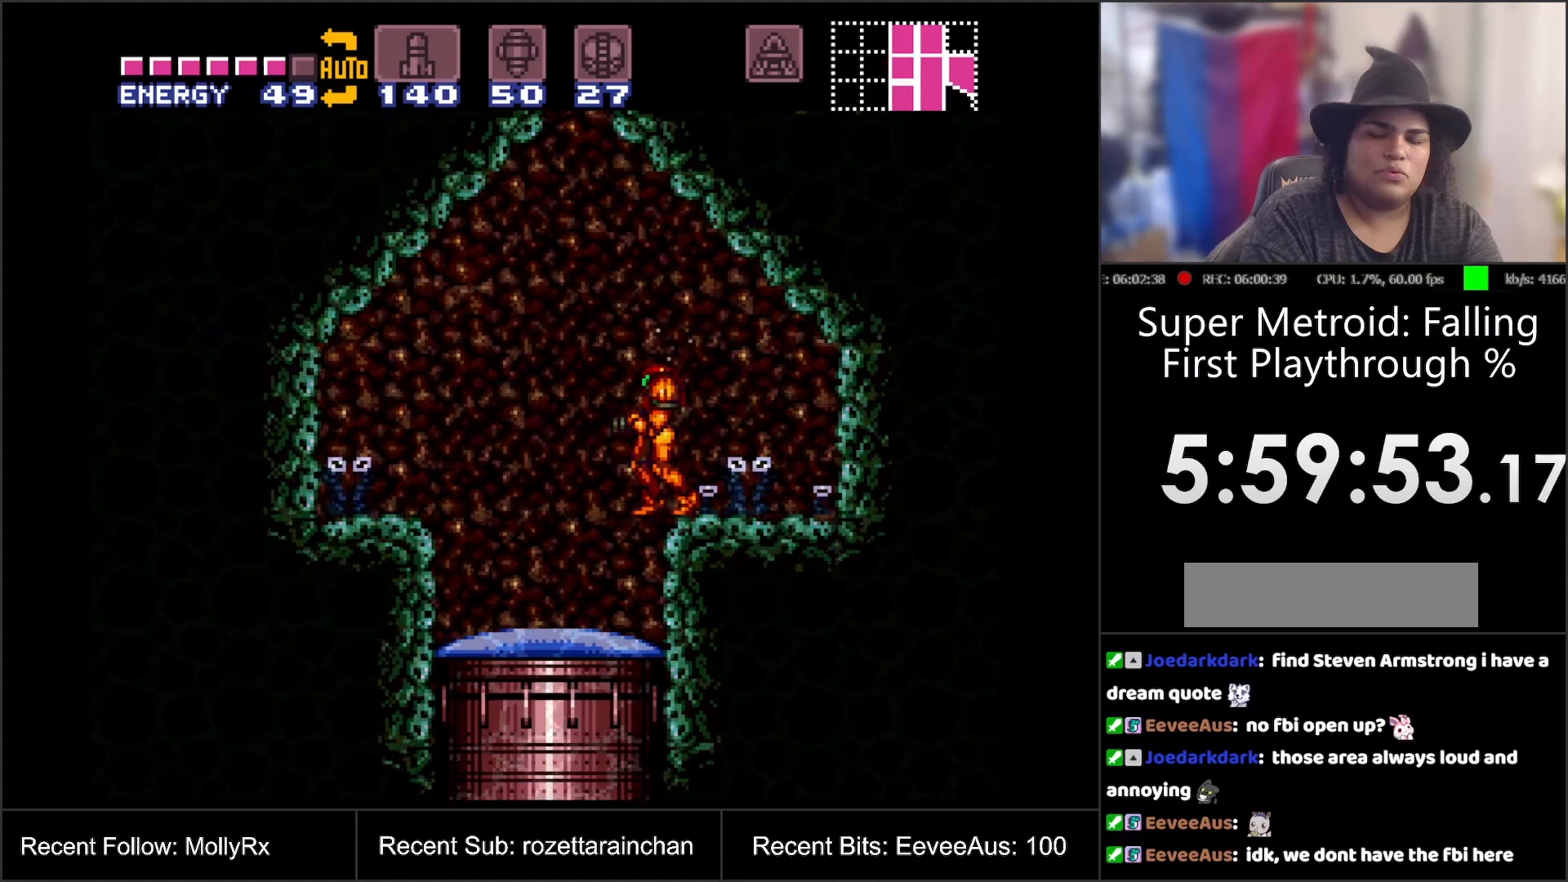
{"buttons": [], "events": []}
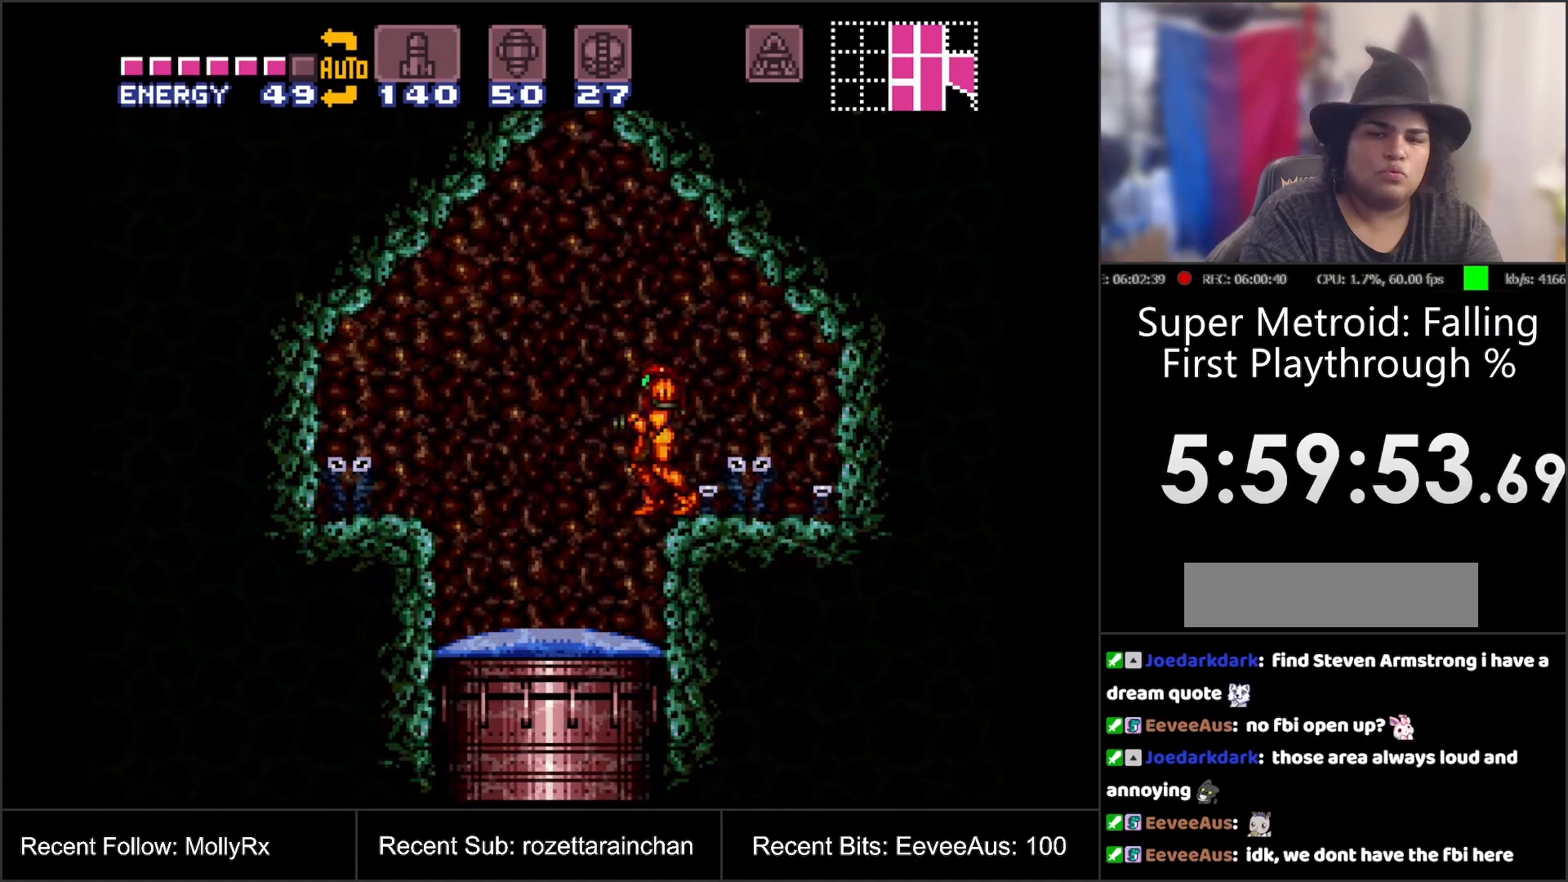
{"buttons": [], "events": []}
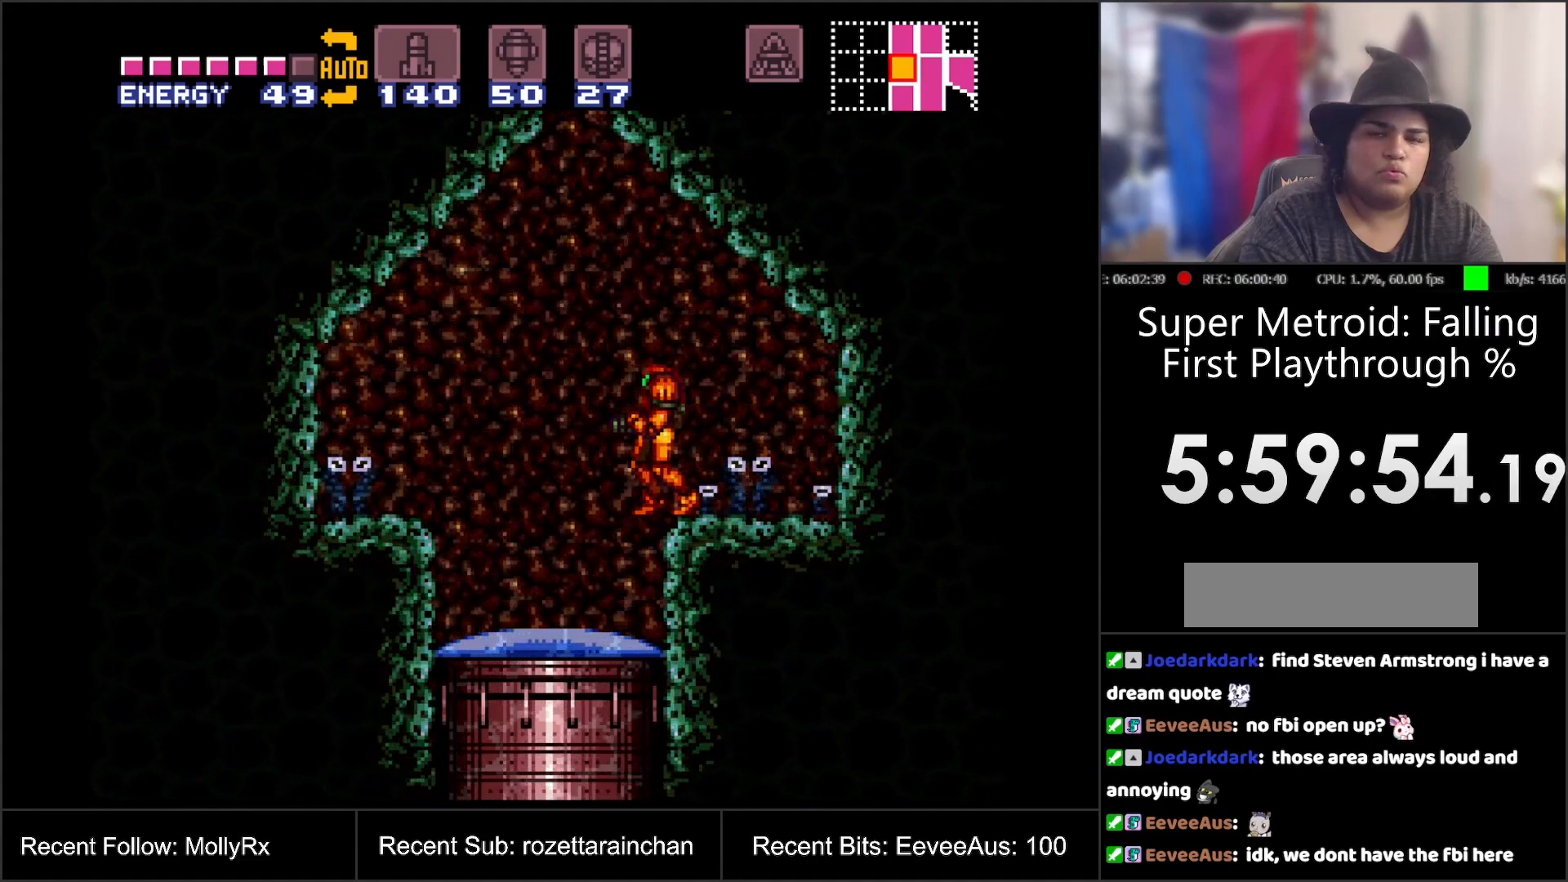
{"buttons": [], "events": []}